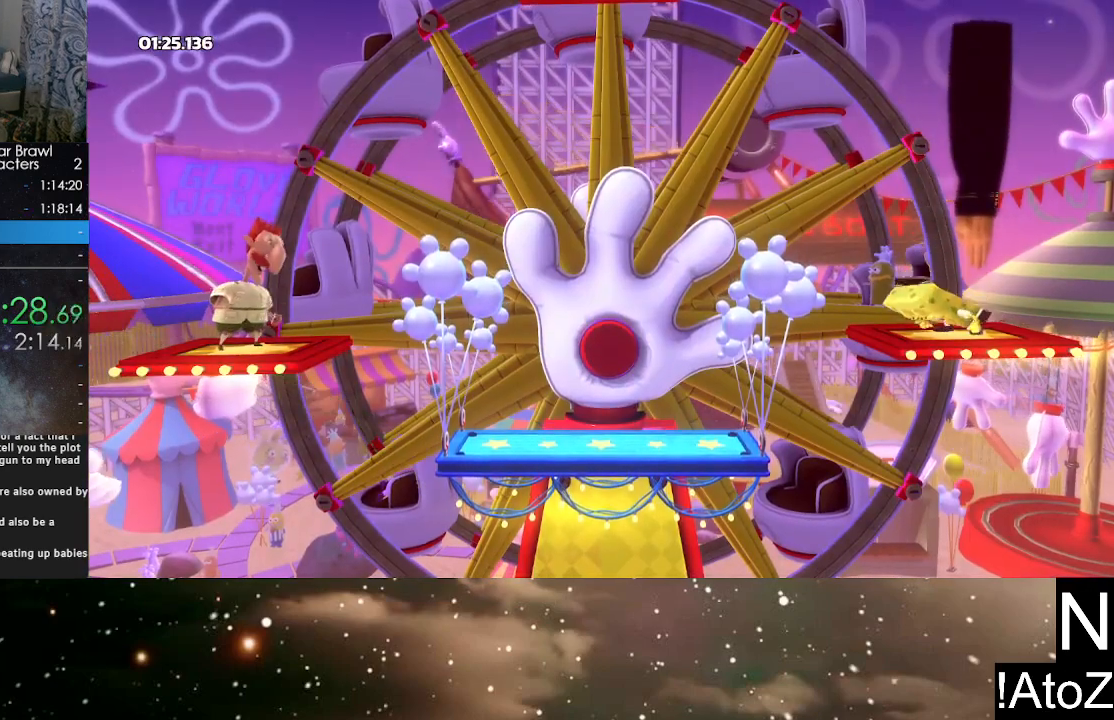
Gameplay with a controller (Xbox layout); each line is a JSON object with the inputs held at the frame after it. "events" lists button and stick changes between this image and that frame as [ms after this image, input, new state], when the widget could be followed in between.
{"buttons": [], "left_stick": "center", "right_stick": "center", "events": [[67, "A", "down"], [100, "B", "down"], [150, "A", "up"], [167, "B", "up"], [283, "B", "down"], [300, "A", "down"], [350, "A", "up"], [367, "B", "up"], [433, "A", "down"], [433, "B", "down"], [500, "A", "up"], [500, "B", "up"]]}
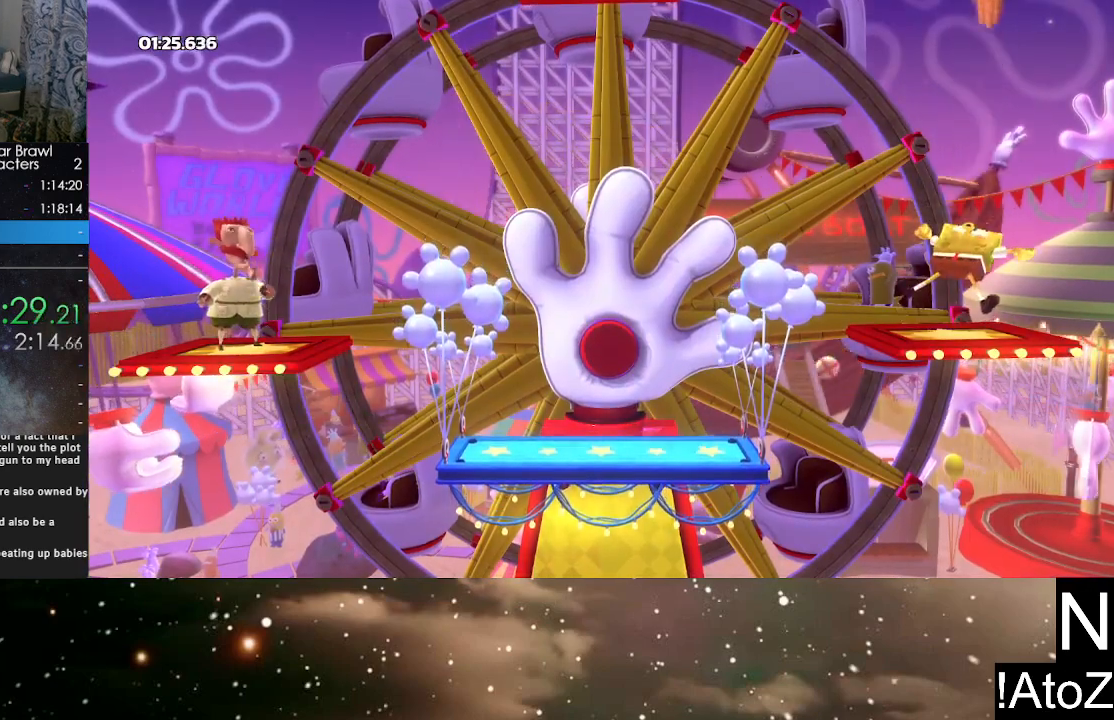
{"buttons": ["A"], "left_stick": "center", "right_stick": "center", "events": [[50, "B", "down"], [83, "A", "down"], [117, "B", "up"], [133, "A", "up"], [183, "B", "down"], [217, "A", "down"], [217, "B", "up"], [283, "A", "up"], [300, "B", "down"], [333, "B", "up"], [350, "A", "down"], [400, "A", "up"], [417, "B", "down"], [467, "B", "up"], [483, "A", "down"]]}
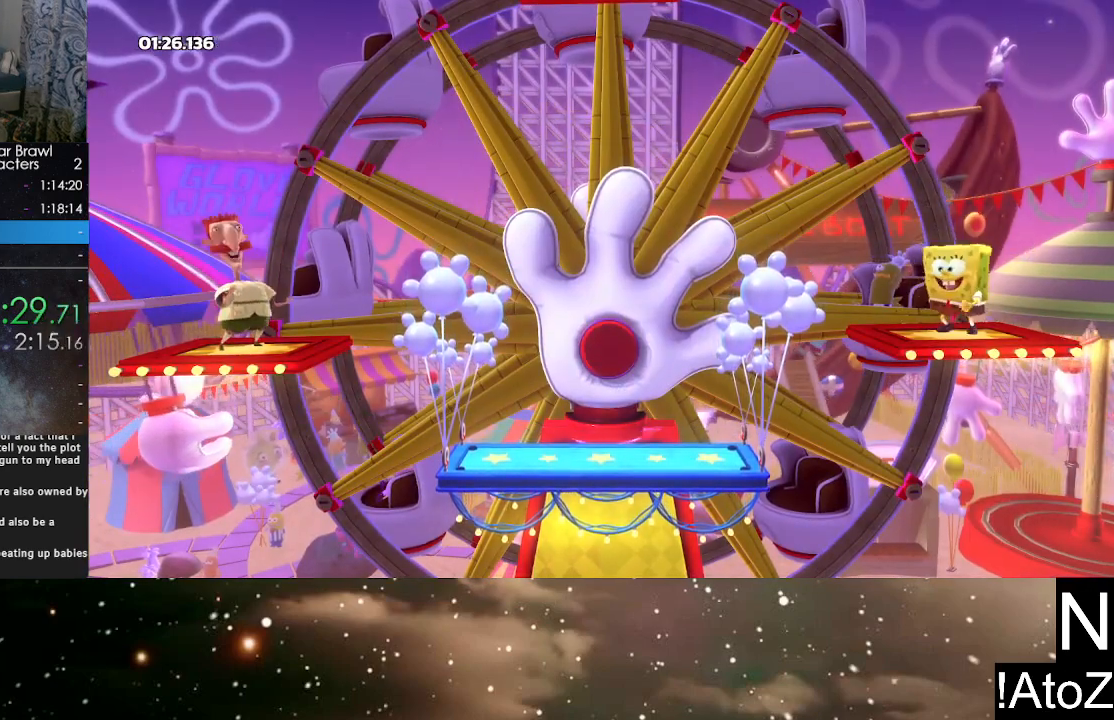
{"buttons": ["A"], "left_stick": "center", "right_stick": "center", "events": [[33, "A", "up"], [50, "B", "down"], [83, "B", "up"], [117, "A", "down"], [167, "A", "up"], [167, "B", "down"], [183, "B", "up"], [233, "A", "down"], [267, "B", "down"], [283, "A", "up"], [333, "B", "up"], [367, "A", "down"], [400, "B", "down"], [417, "A", "up"], [450, "B", "up"], [483, "A", "down"]]}
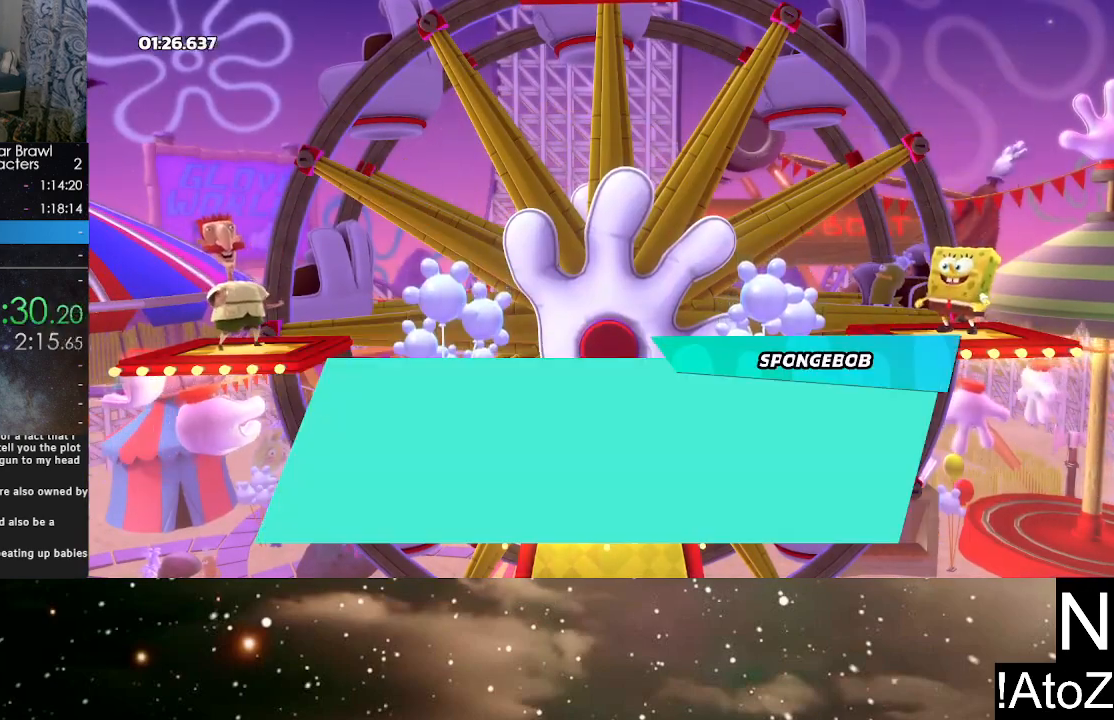
{"buttons": [], "left_stick": "center", "right_stick": "center", "events": [[33, "B", "down"], [50, "A", "up"], [67, "B", "up"], [117, "A", "down"], [133, "B", "down"], [183, "A", "up"], [200, "B", "up"], [250, "A", "down"], [267, "B", "down"], [333, "A", "up"], [333, "B", "up"], [367, "A", "down"], [383, "B", "down"], [433, "A", "up"], [450, "B", "up"]]}
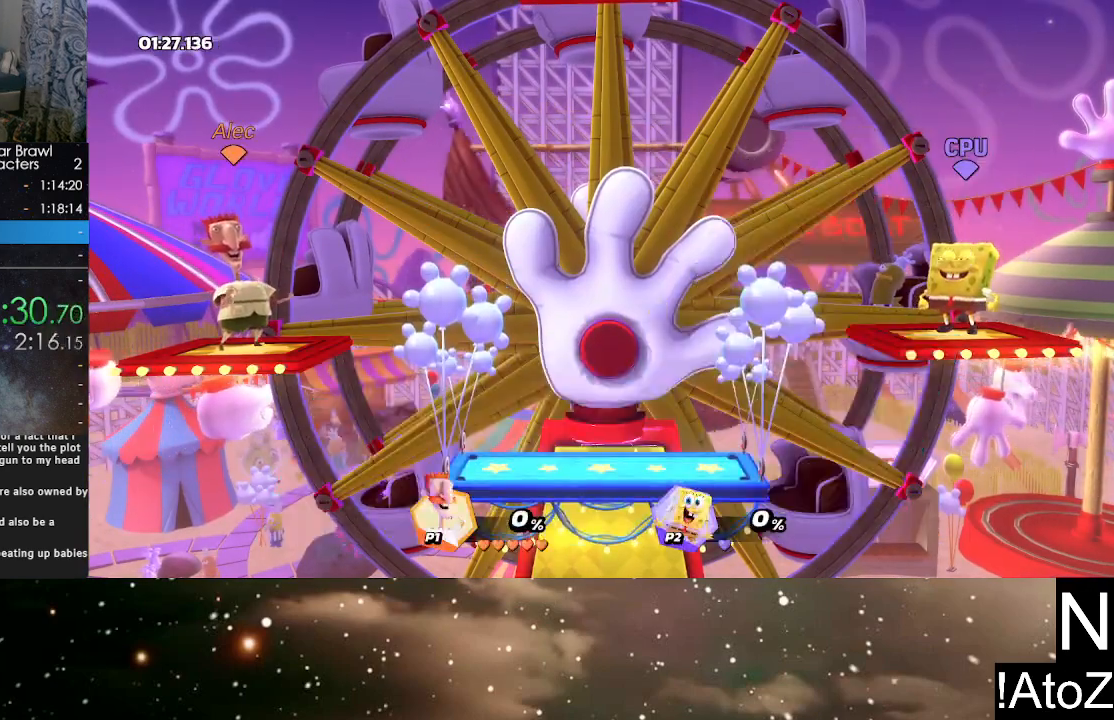
{"buttons": [], "left_stick": "center", "right_stick": "center", "events": []}
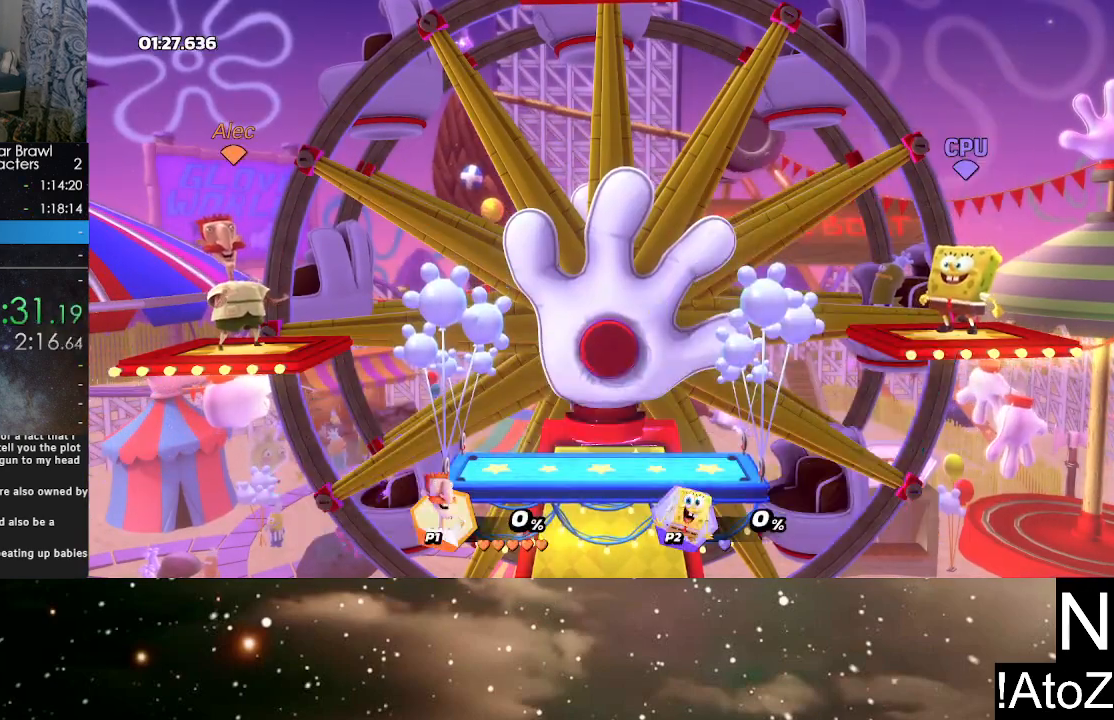
{"buttons": [], "left_stick": "center", "right_stick": "center", "events": []}
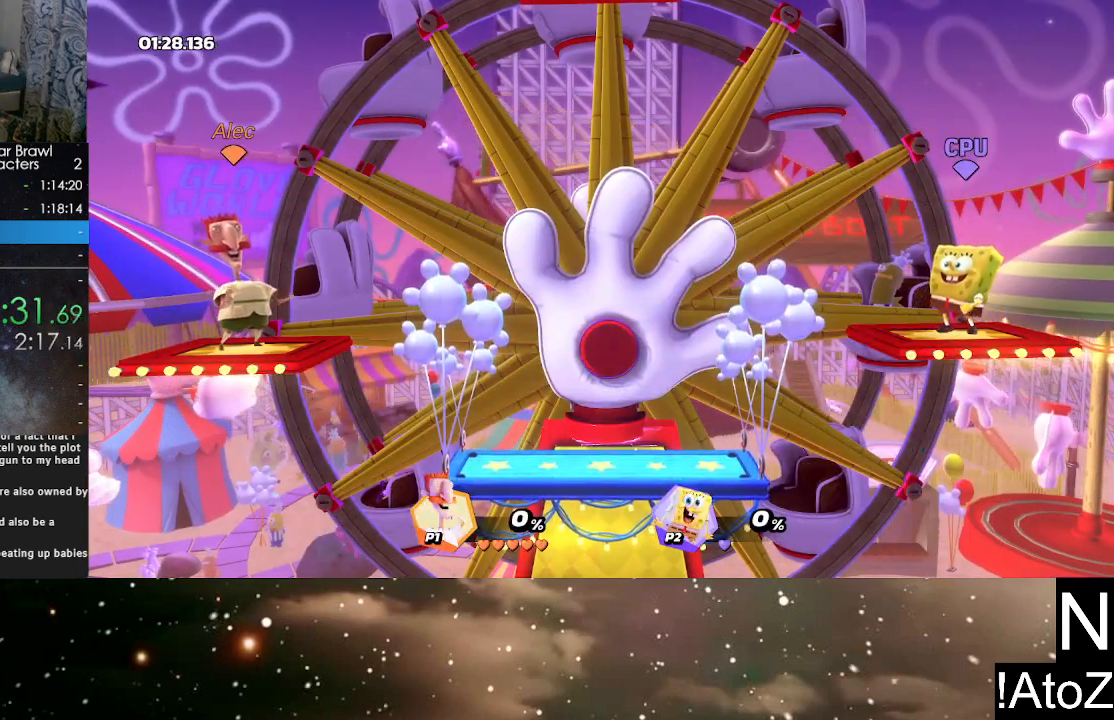
{"buttons": [], "left_stick": "center", "right_stick": "center", "events": []}
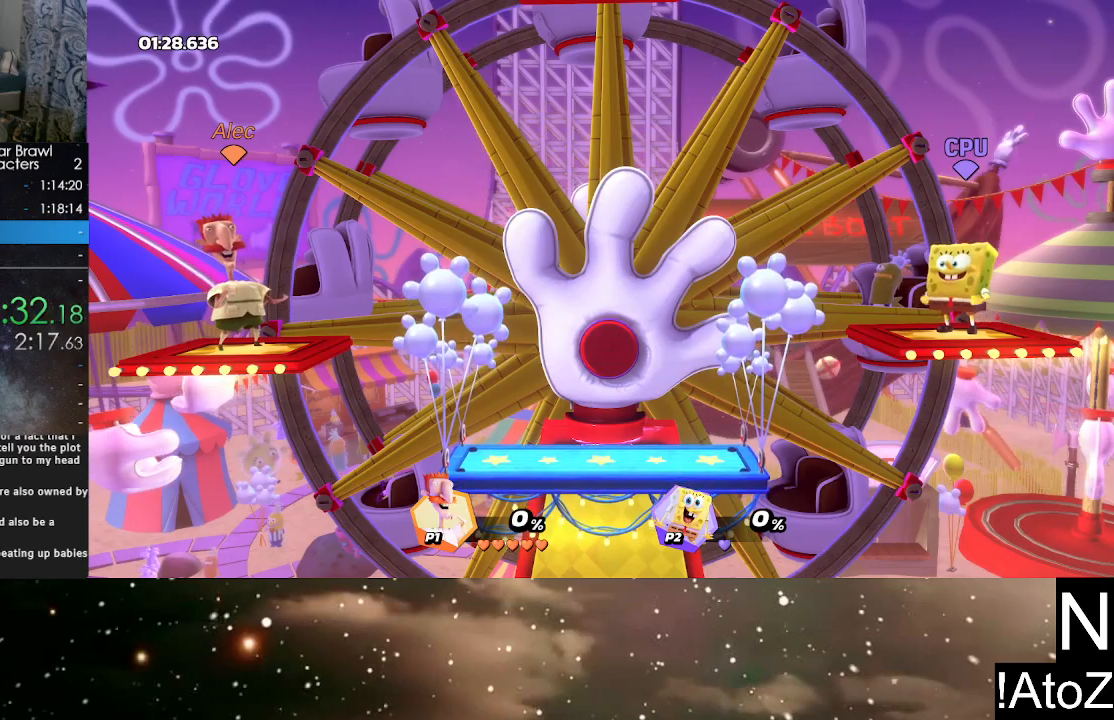
{"buttons": [], "left_stick": "center", "right_stick": "center", "events": []}
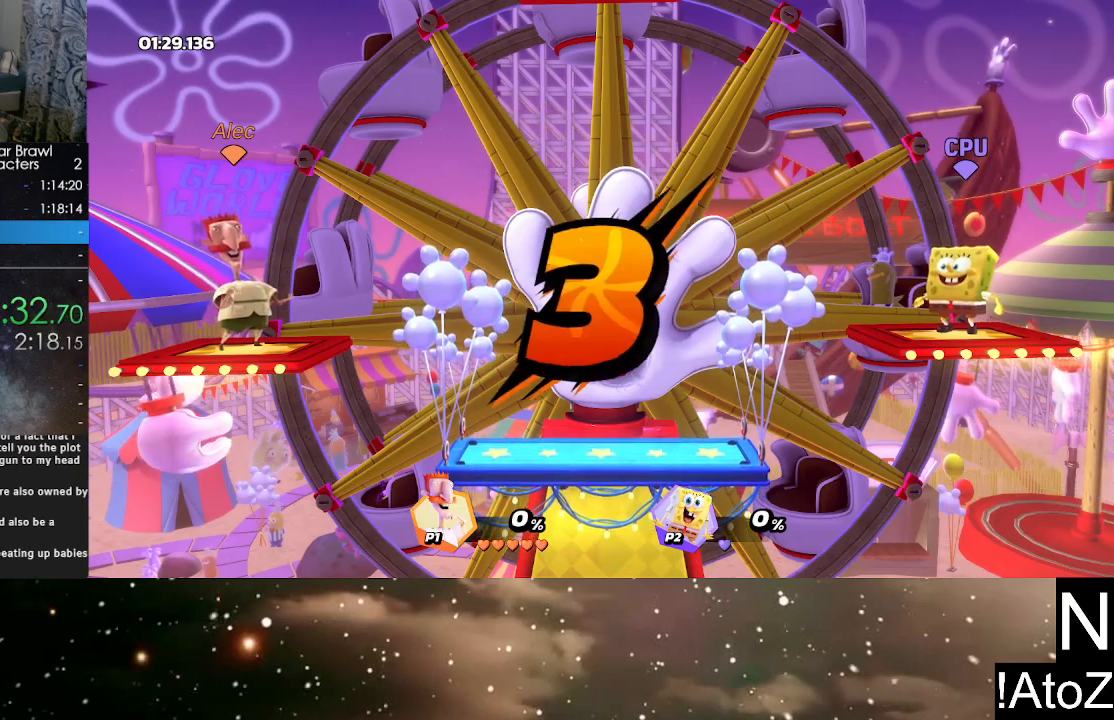
{"buttons": [], "left_stick": "center", "right_stick": "center", "events": []}
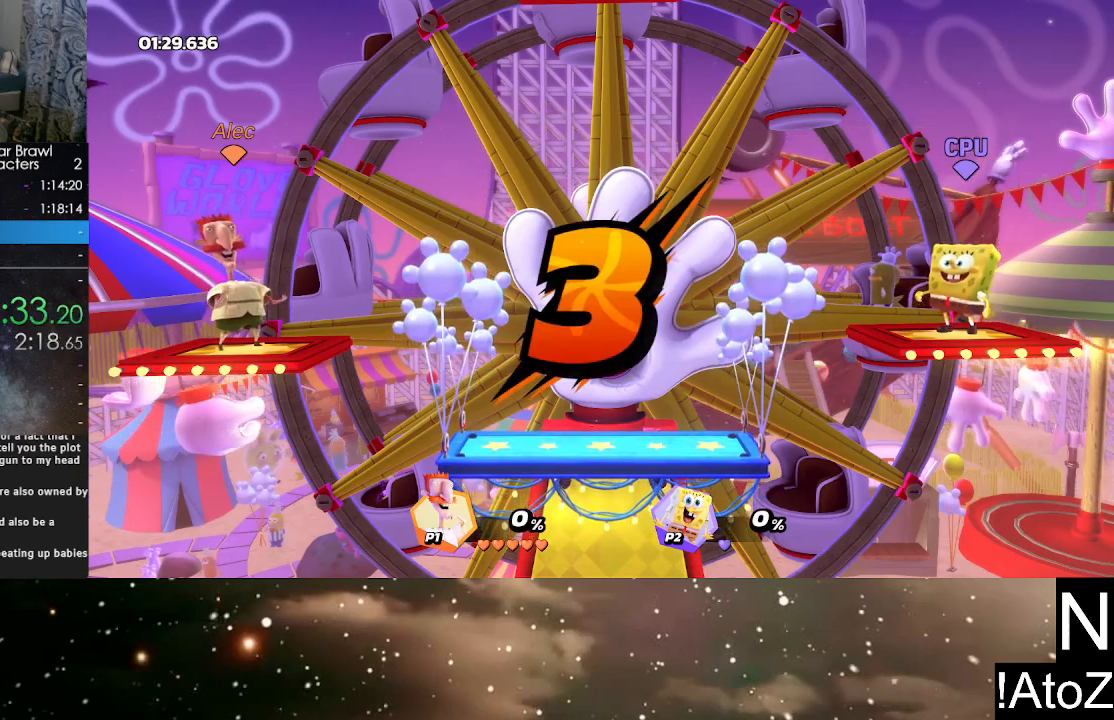
{"buttons": [], "left_stick": "center", "right_stick": "center", "events": []}
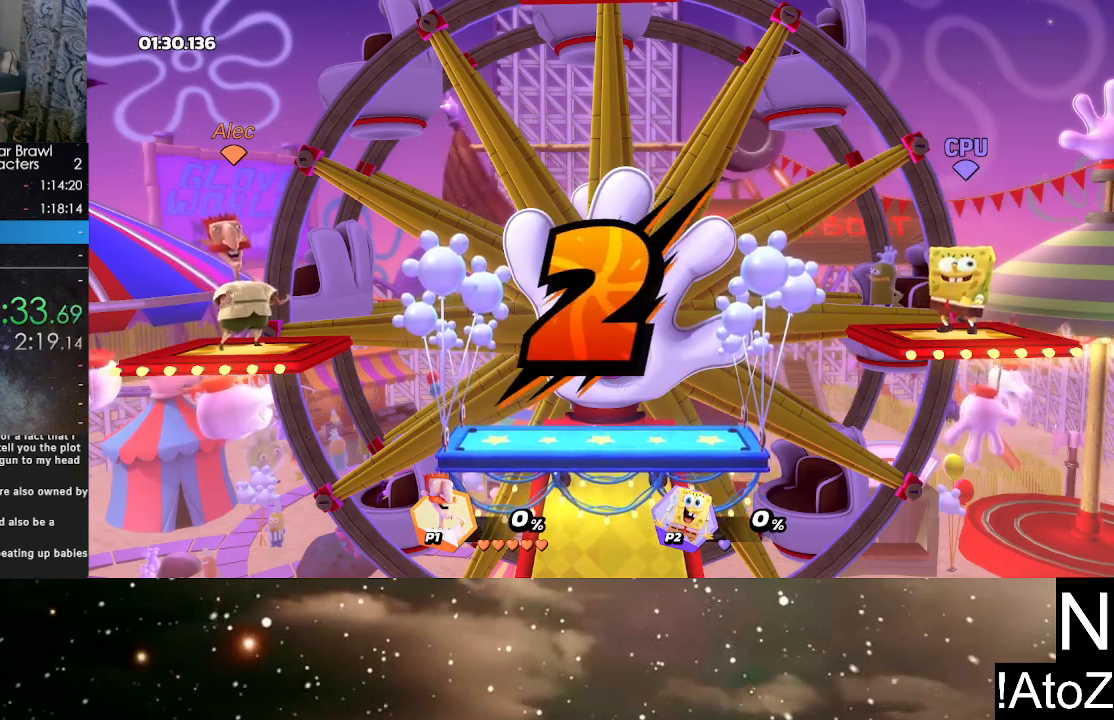
{"buttons": [], "left_stick": "center", "right_stick": "center", "events": []}
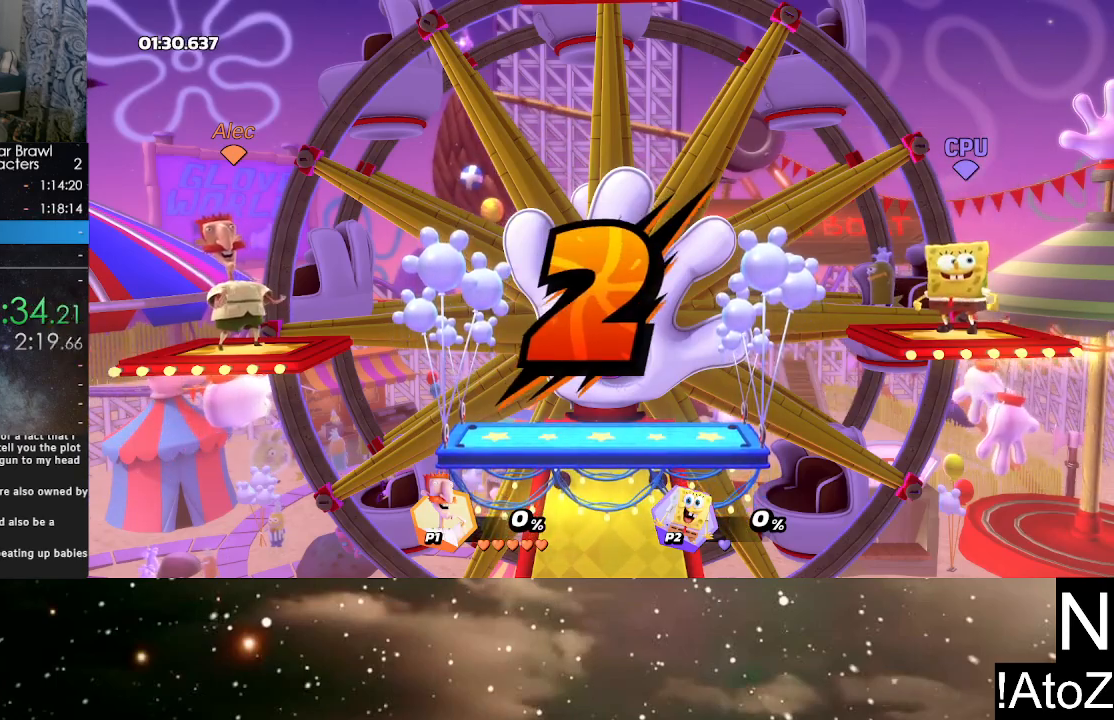
{"buttons": [], "left_stick": "center", "right_stick": "center", "events": []}
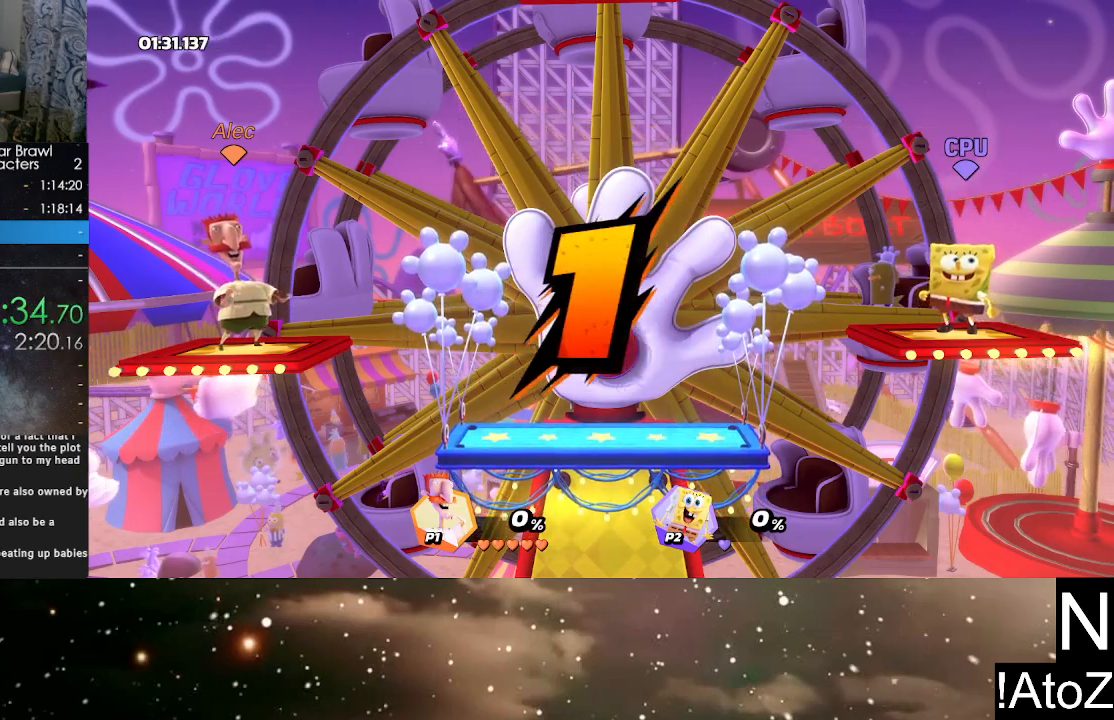
{"buttons": [], "left_stick": "center", "right_stick": "center", "events": []}
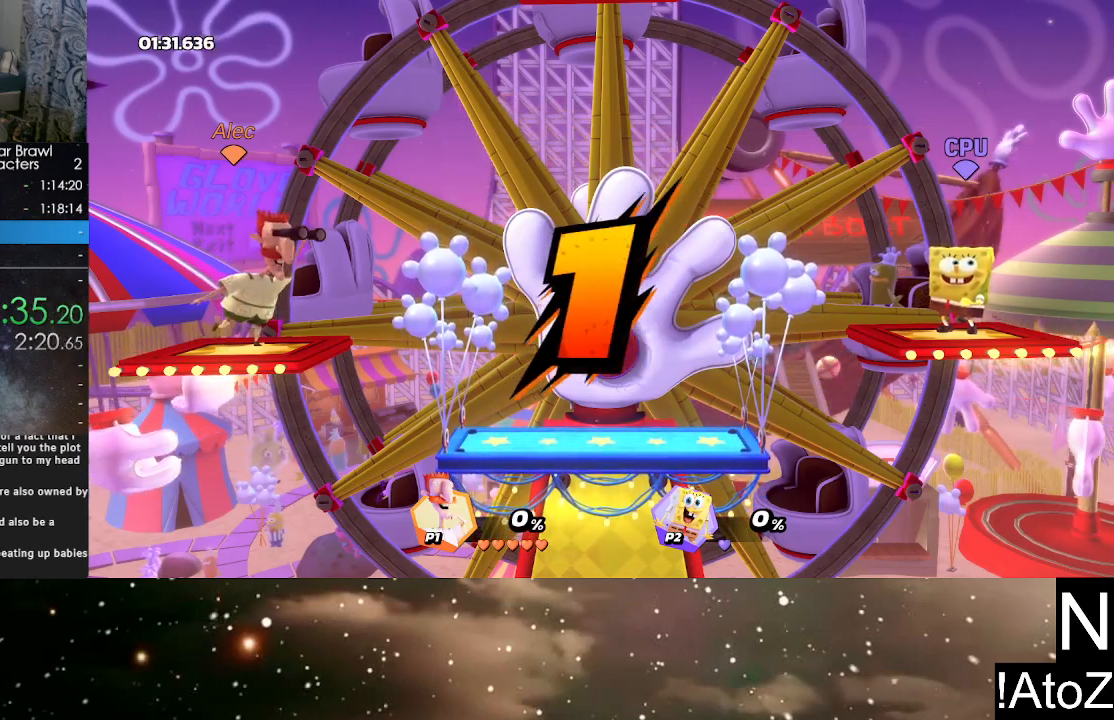
{"buttons": ["Y"], "left_stick": "right", "right_stick": "center", "events": [[267, "left_stick", "right"], [433, "Y", "down"]]}
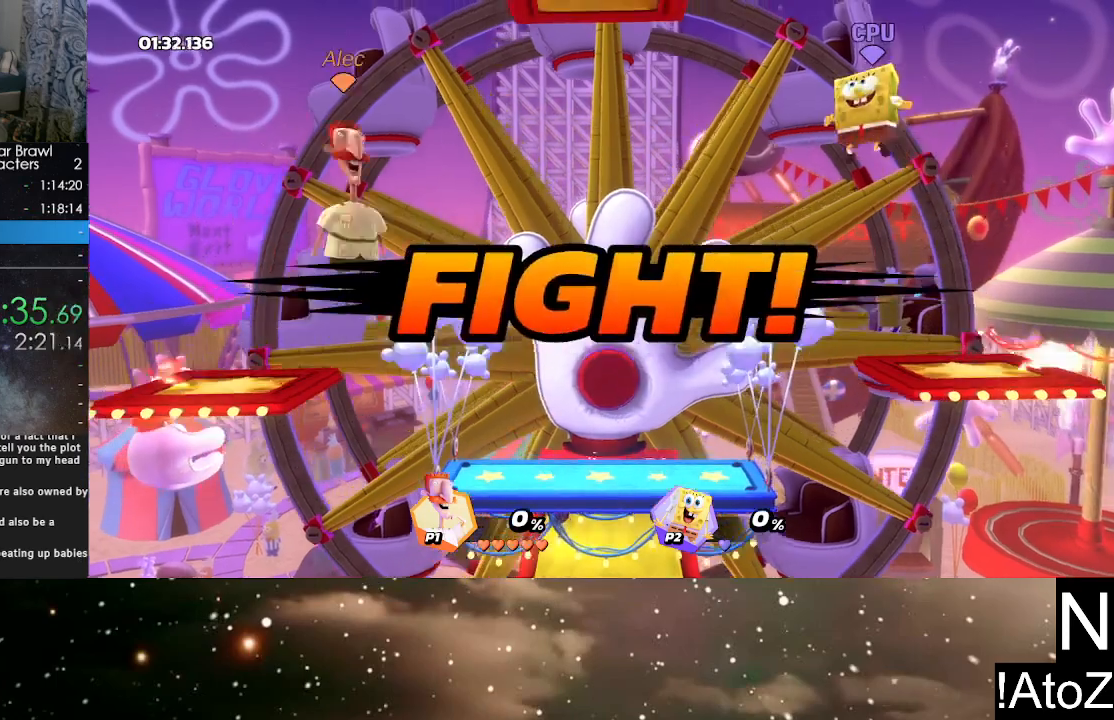
{"buttons": [], "left_stick": "right", "right_stick": "center", "events": [[50, "Y", "up"], [317, "X", "down"], [450, "X", "up"]]}
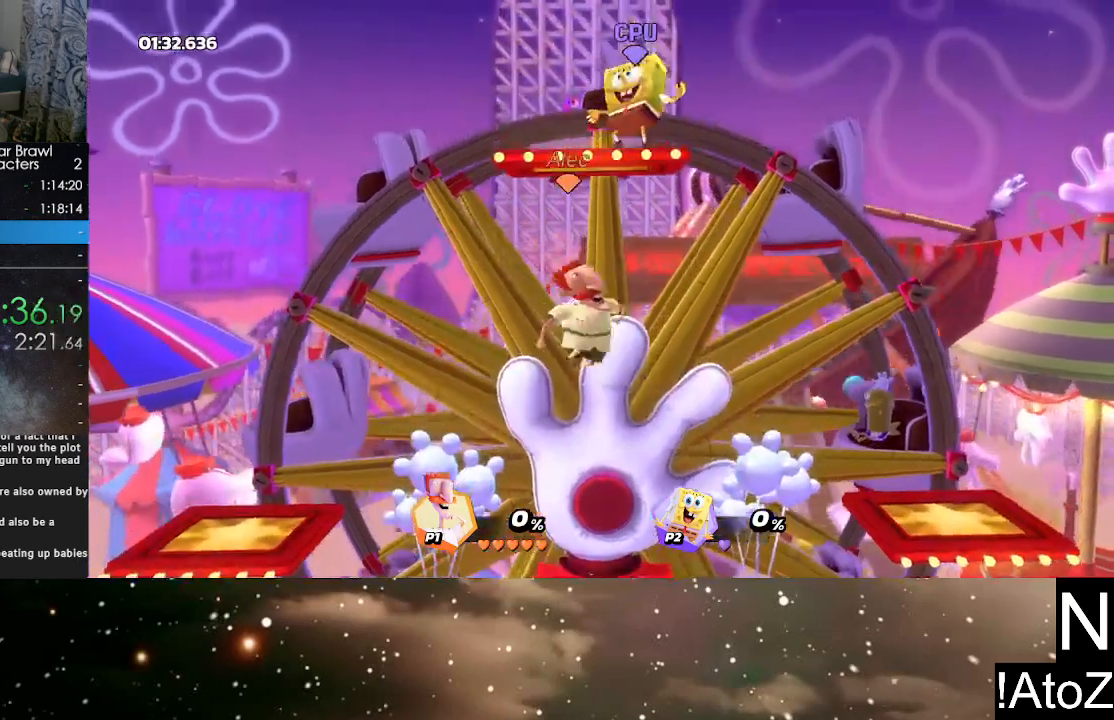
{"buttons": [], "left_stick": "left", "right_stick": "center", "events": [[67, "left_stick", "center"], [117, "left_stick", "left"]]}
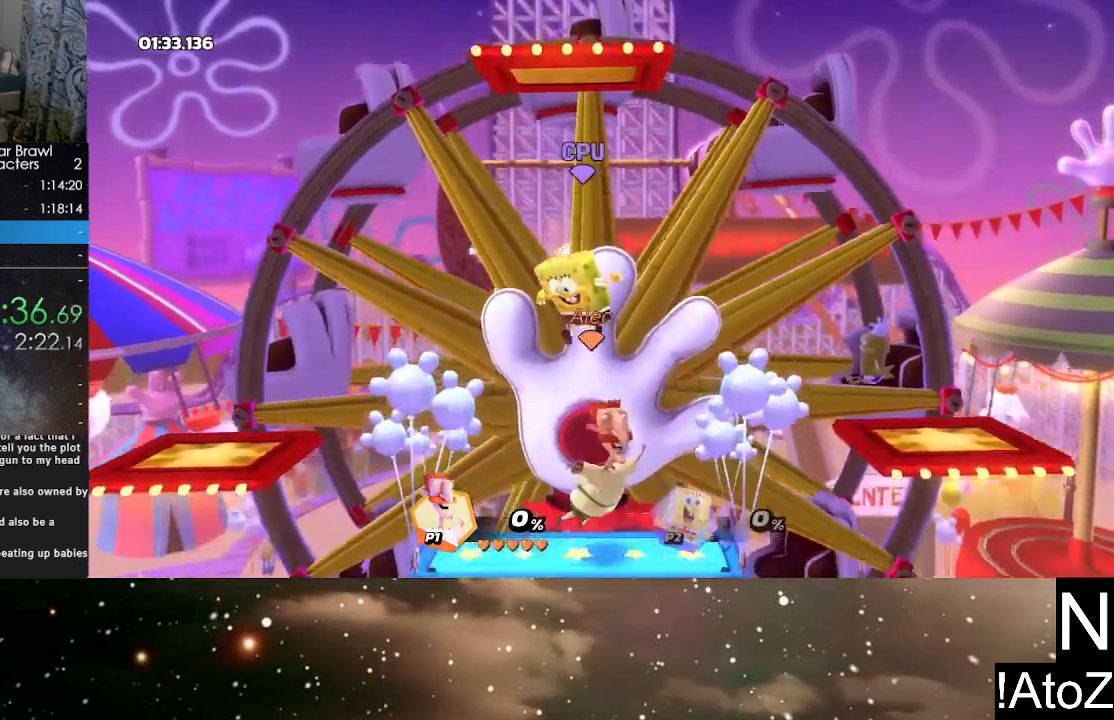
{"buttons": [], "left_stick": "left", "right_stick": "center", "events": [[83, "left_stick", "center"], [133, "left_stick", "right"], [250, "right_stick", "right"], [283, "left_stick", "center"], [350, "right_stick", "center"], [433, "left_stick", "left"]]}
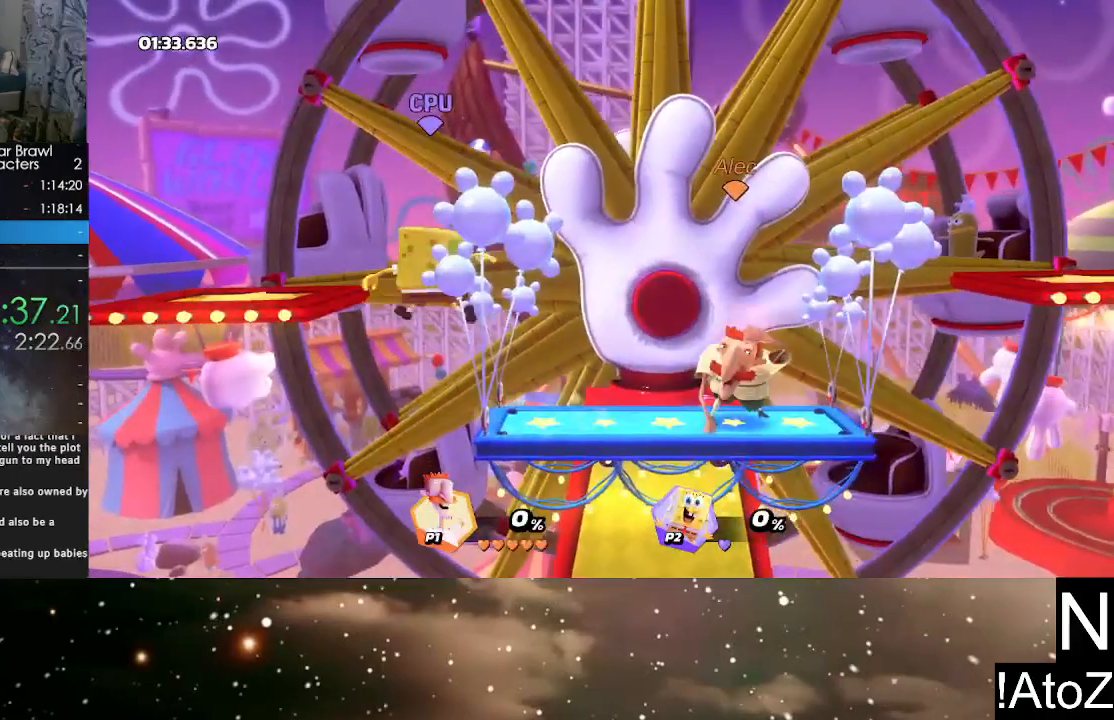
{"buttons": [], "left_stick": "center", "right_stick": "center", "events": [[350, "left_stick", "center"]]}
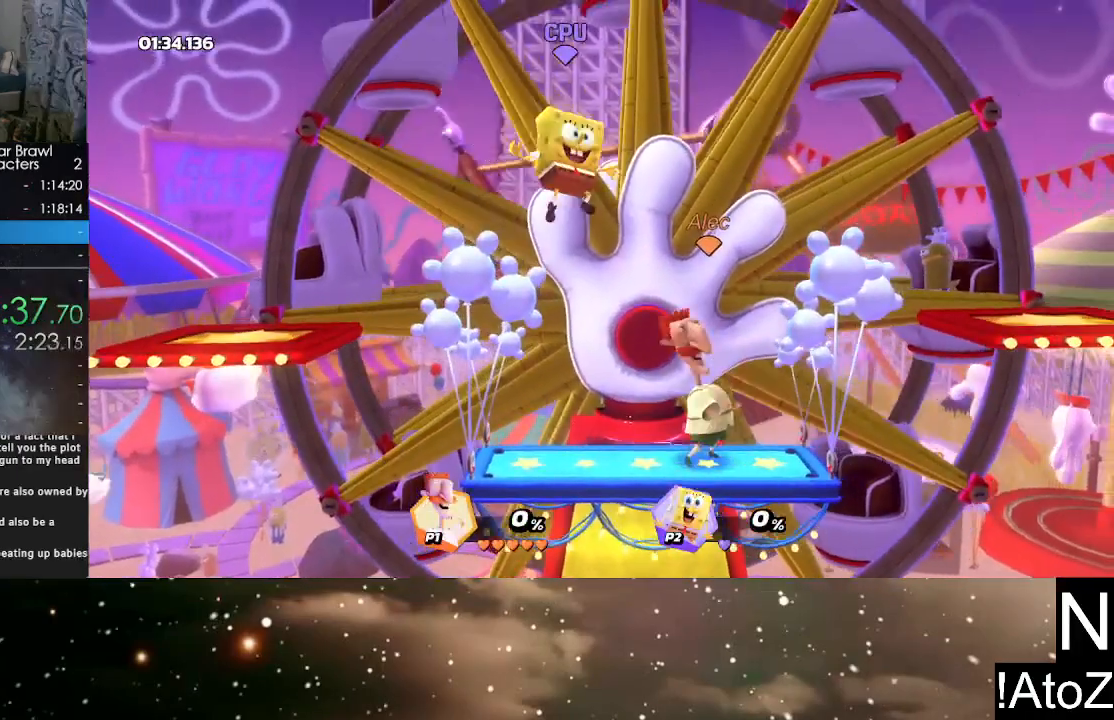
{"buttons": [], "left_stick": "center", "right_stick": "center", "events": [[33, "left_stick", "left"], [100, "right_stick", "left"], [150, "left_stick", "center"], [200, "right_stick", "center"]]}
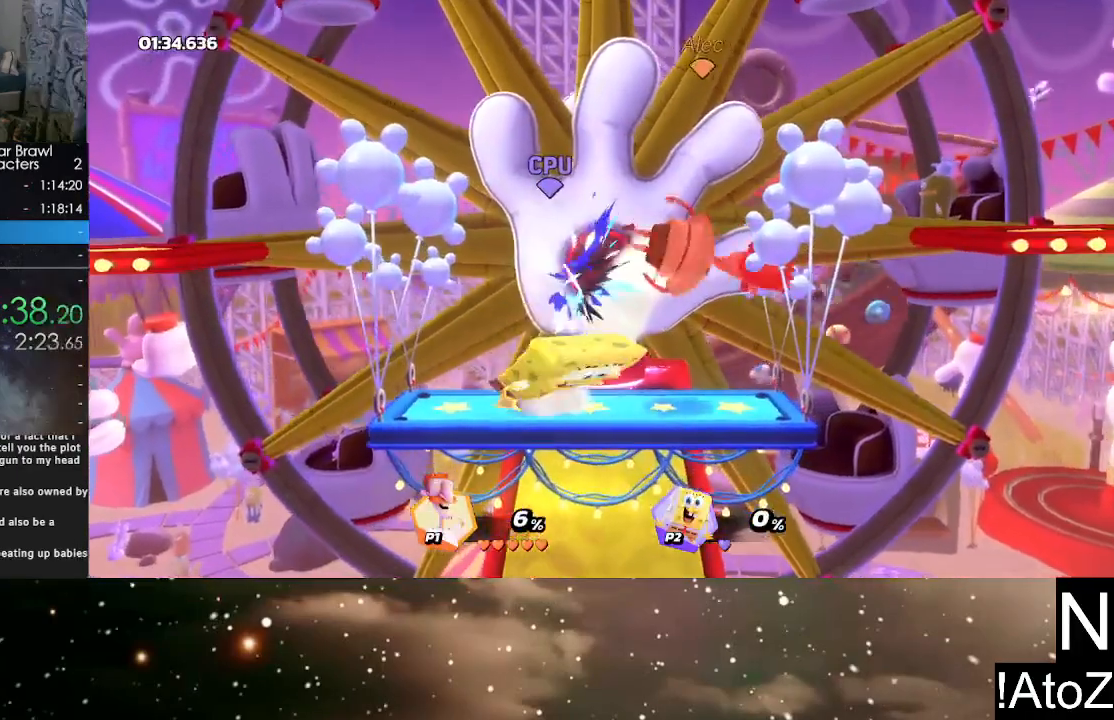
{"buttons": [], "left_stick": "left", "right_stick": "center", "events": [[100, "left_stick", "left"], [167, "B", "down"], [267, "B", "up"]]}
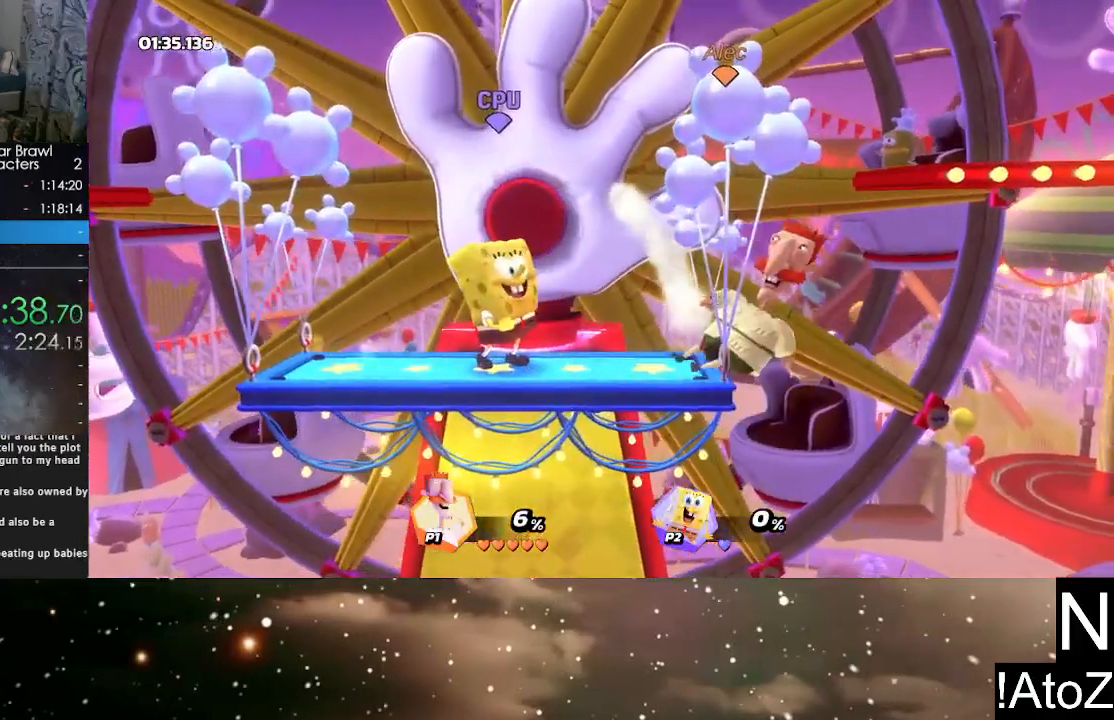
{"buttons": [], "left_stick": "left", "right_stick": "center", "events": [[150, "B", "down"], [250, "B", "up"], [317, "B", "down"], [383, "B", "up"]]}
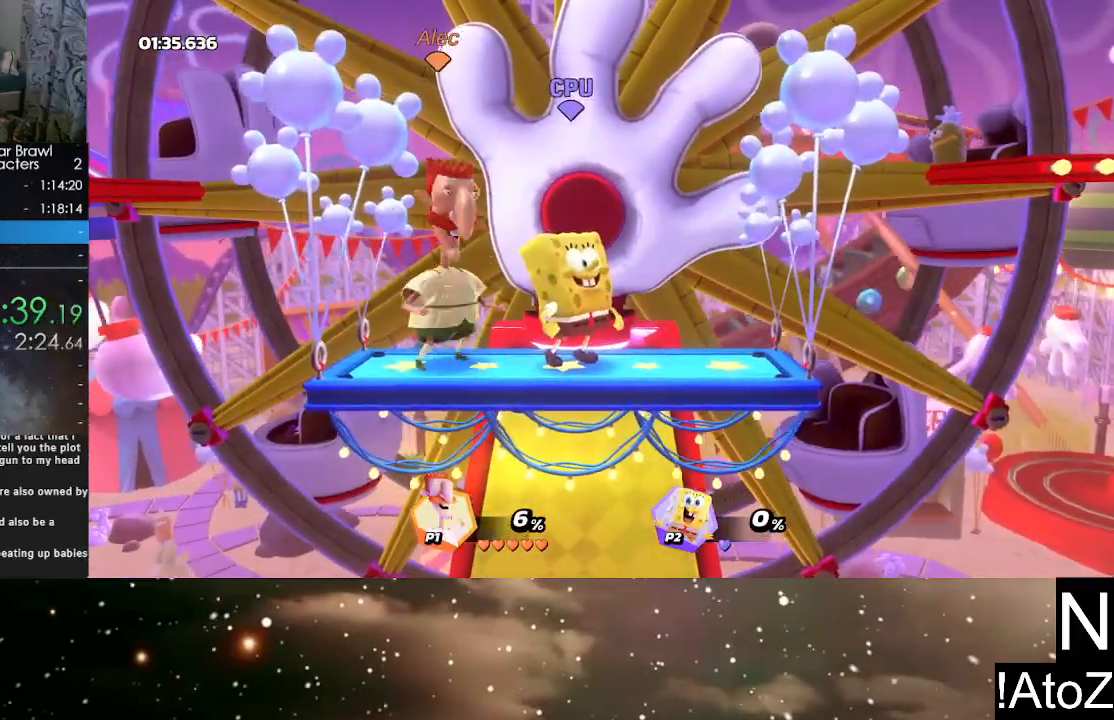
{"buttons": [], "left_stick": "center", "right_stick": "center", "events": [[50, "left_stick", "right"], [117, "B", "down"], [217, "B", "up"], [467, "left_stick", "center"]]}
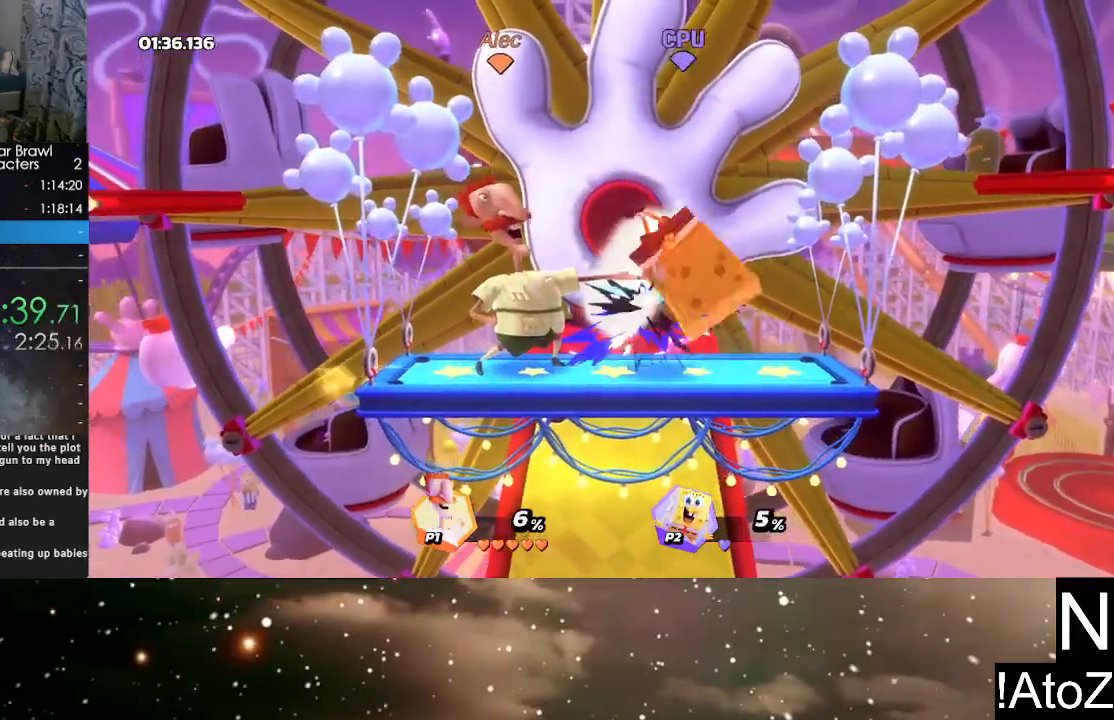
{"buttons": [], "left_stick": "right", "right_stick": "center", "events": [[83, "left_stick", "right"], [233, "X", "down"], [350, "X", "up"]]}
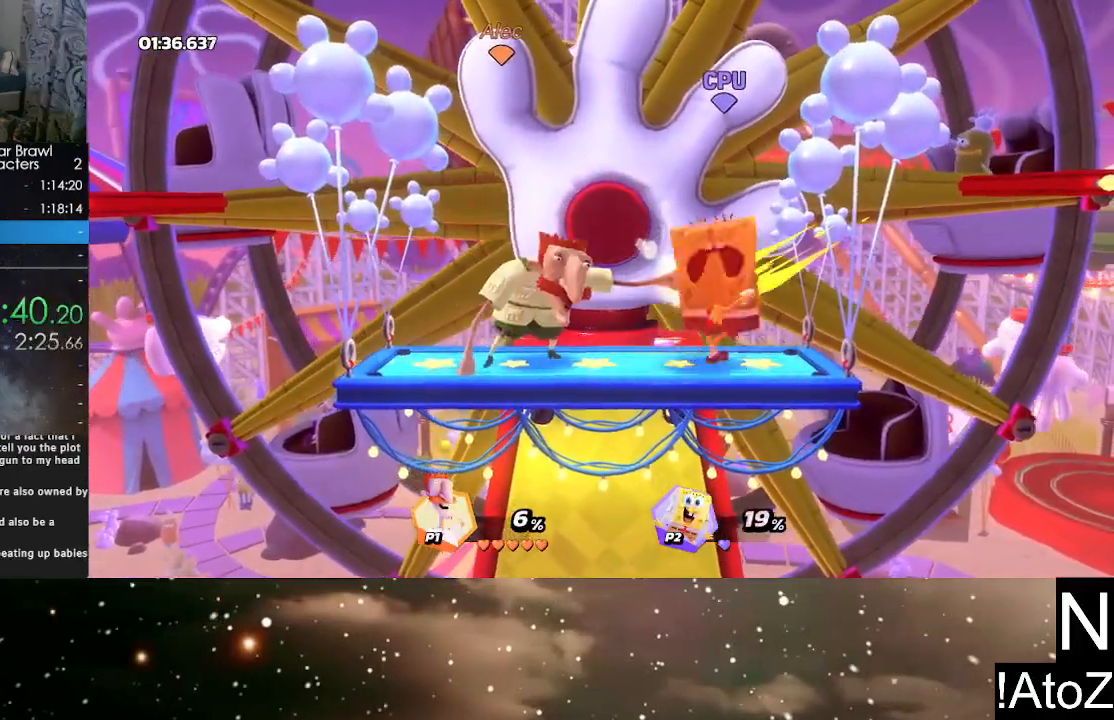
{"buttons": [], "left_stick": "center", "right_stick": "center", "events": [[133, "left_stick", "center"]]}
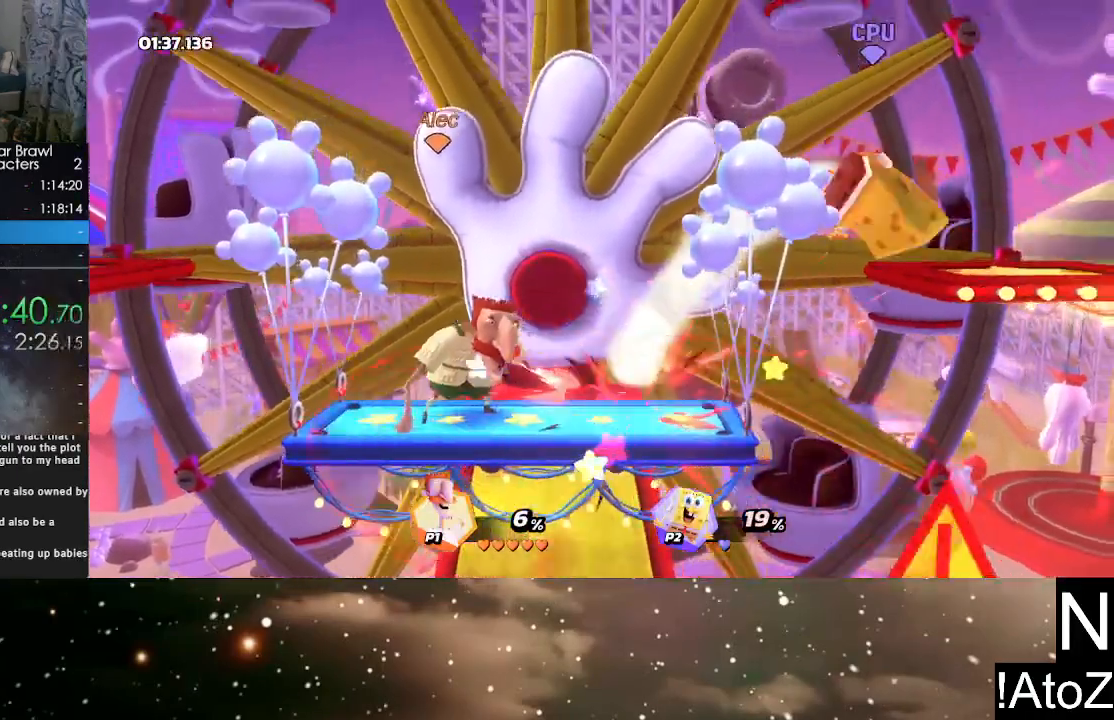
{"buttons": [], "left_stick": "right", "right_stick": "center", "events": [[67, "left_stick", "right"], [367, "Y", "down"], [450, "Y", "up"]]}
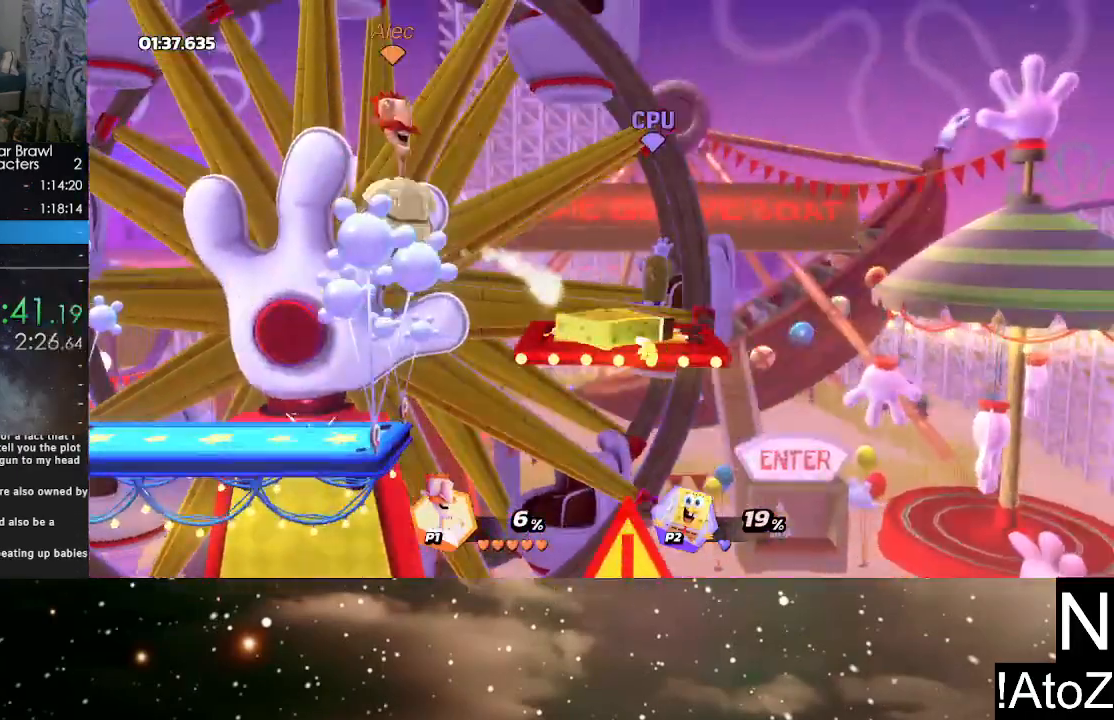
{"buttons": [], "left_stick": "center", "right_stick": "center", "events": [[50, "X", "down"], [150, "X", "up"], [450, "left_stick", "center"]]}
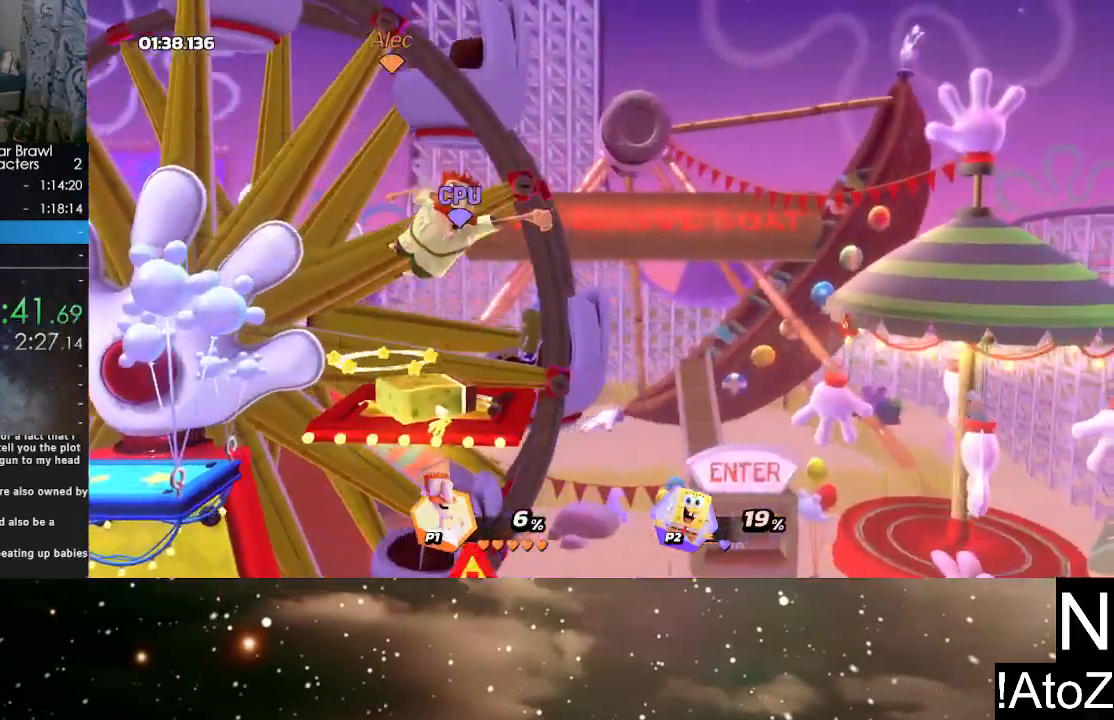
{"buttons": [], "left_stick": "center", "right_stick": "right", "events": [[33, "left_stick", "left"], [400, "left_stick", "center"], [433, "right_stick", "right"]]}
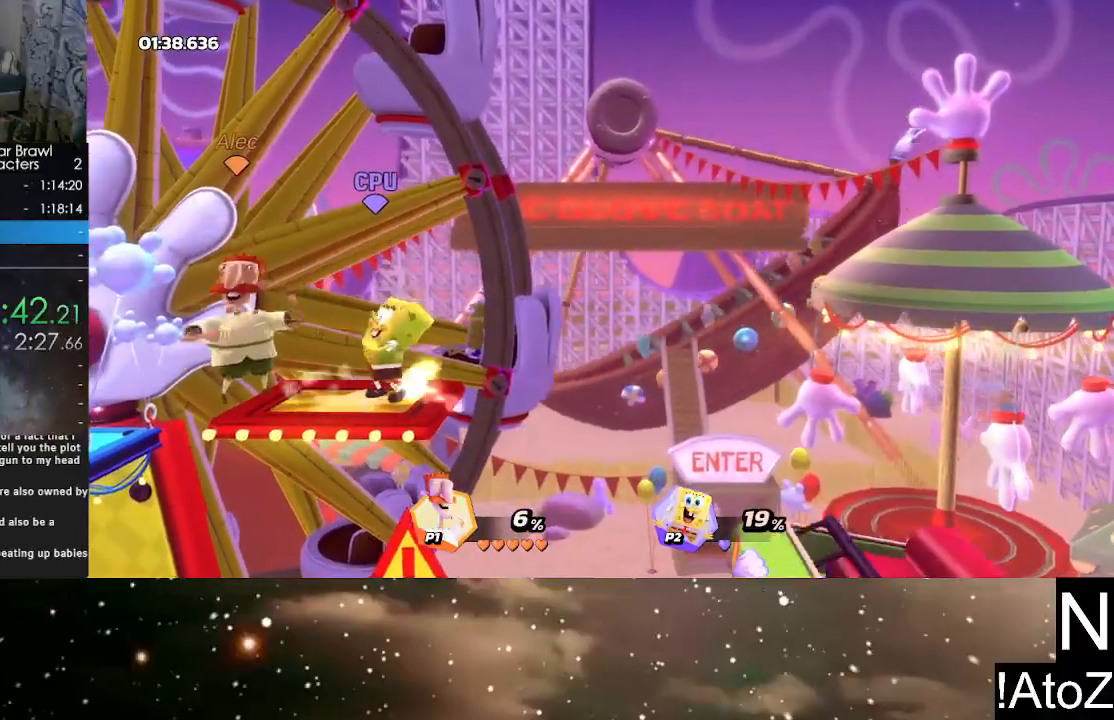
{"buttons": [], "left_stick": "center", "right_stick": "center", "events": [[33, "right_stick", "center"]]}